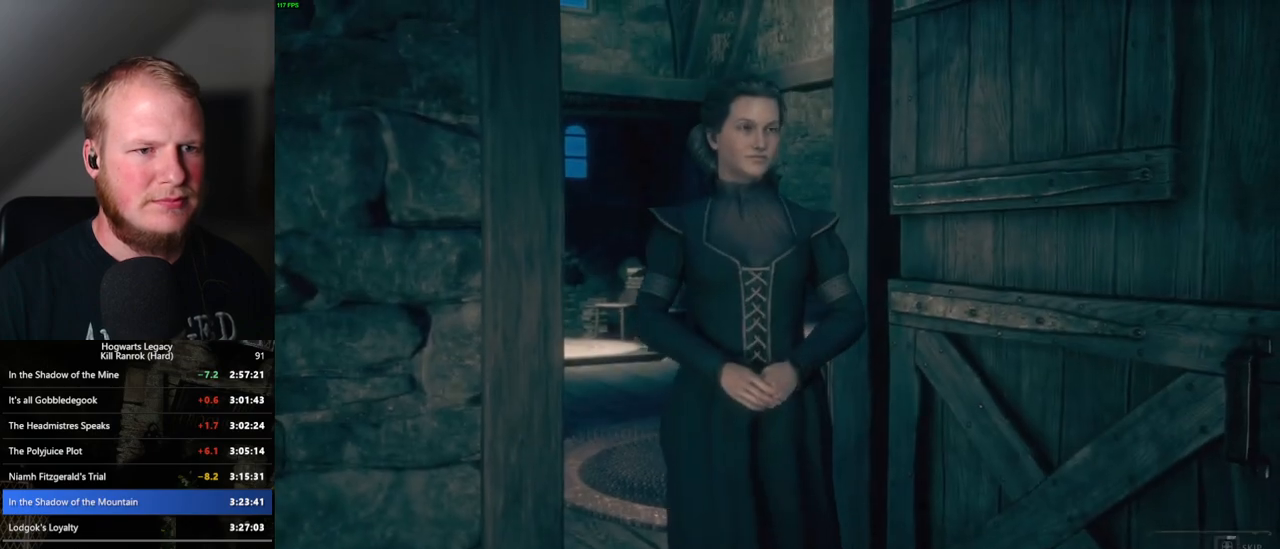
Gameplay with keyboard and mouse; each line is a JSON object with the keys and mouse buttons held at the frame after it. "events" lists presses ("down") and releases ("up") of ".", "/", "0", "1", "2", "3", "4", "5", "6", "7", "8", "9", "a", "alt_l", "alt_r", "b", "backslash", "backspace", "c", "caps_lock", "comma", "ctrl_l", "ctrl_r", "d", "e", "equals", "escape", "f", "f1", "f10", "f11", "f12", "f2", "f3", "f4", "f5", "f6", "f7", "f8", "f9", "g", "h", "i", "j", "k", "l", "lbracket", "m", "minus", "n", "o", "p", "q", "quote", "r", "rbracket", "return", "s", "semicolon", "shift_l", "shift_r", "space", "super", "t", "tab", "tilde", "u", "v", "w", "x", "y", "z", "mouse_left", "mouse_wheel", "mouse_right", "mouse_mb4" and "mouse_mb5" between this image and that frame as [ms after this image, input, new state], when the widget could be followed in between. "mouse_left", "mouse_wheel", "mouse_right", "mouse_mb4", "mouse_mb5" = the "left", "wheel", "right", "mb4", "mb5" buttons of the "mouse" list. No other keys are recorded. "wheel" means that the mouse wheel is clicked or scrolled. Mouse movement is not recorded.
{"keys": ["q"], "mouse": [], "events": []}
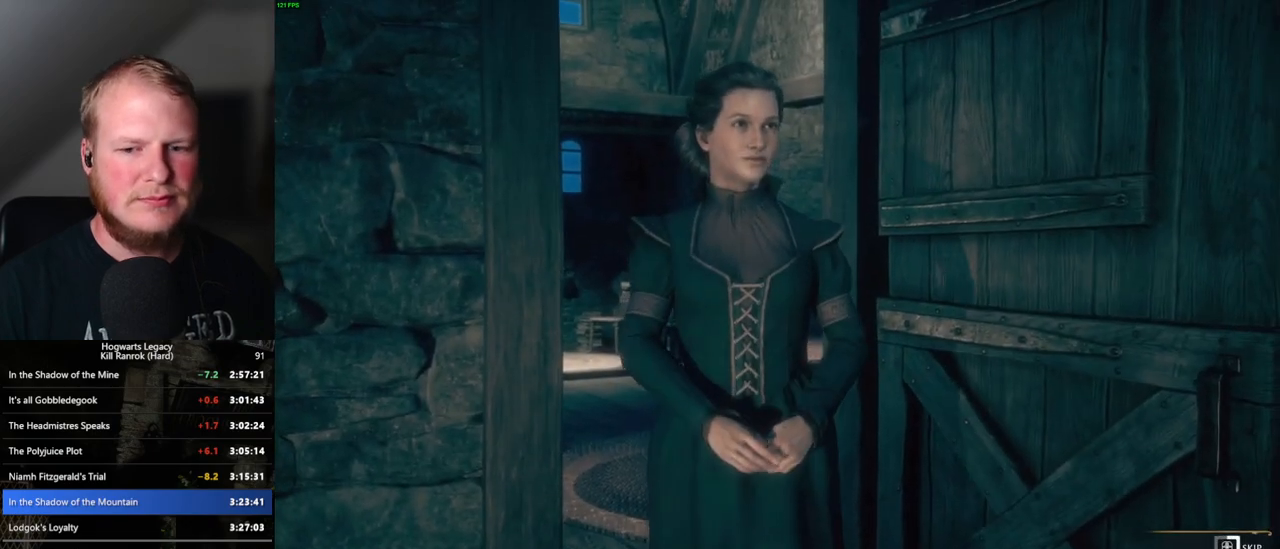
{"keys": ["q"], "mouse": [], "events": []}
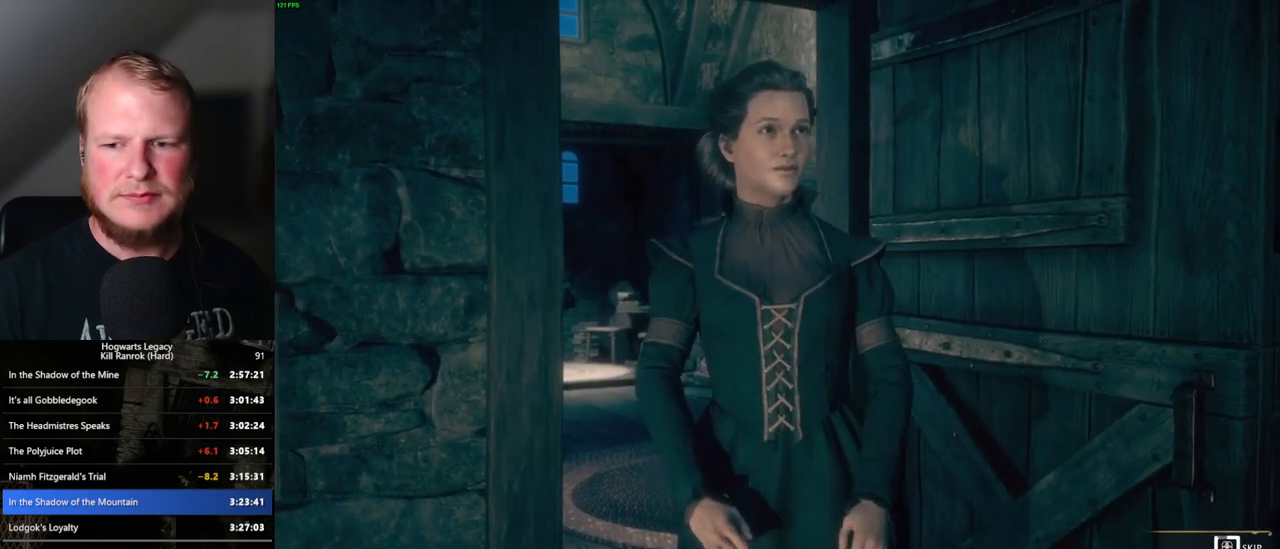
{"keys": ["q"], "mouse": [], "events": []}
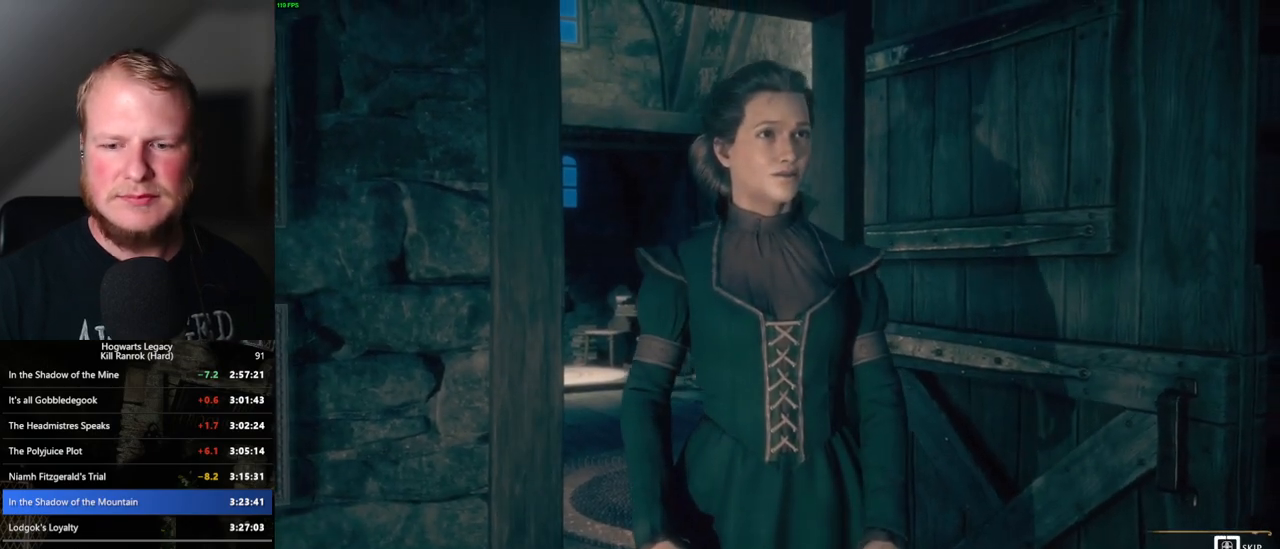
{"keys": ["q"], "mouse": [], "events": []}
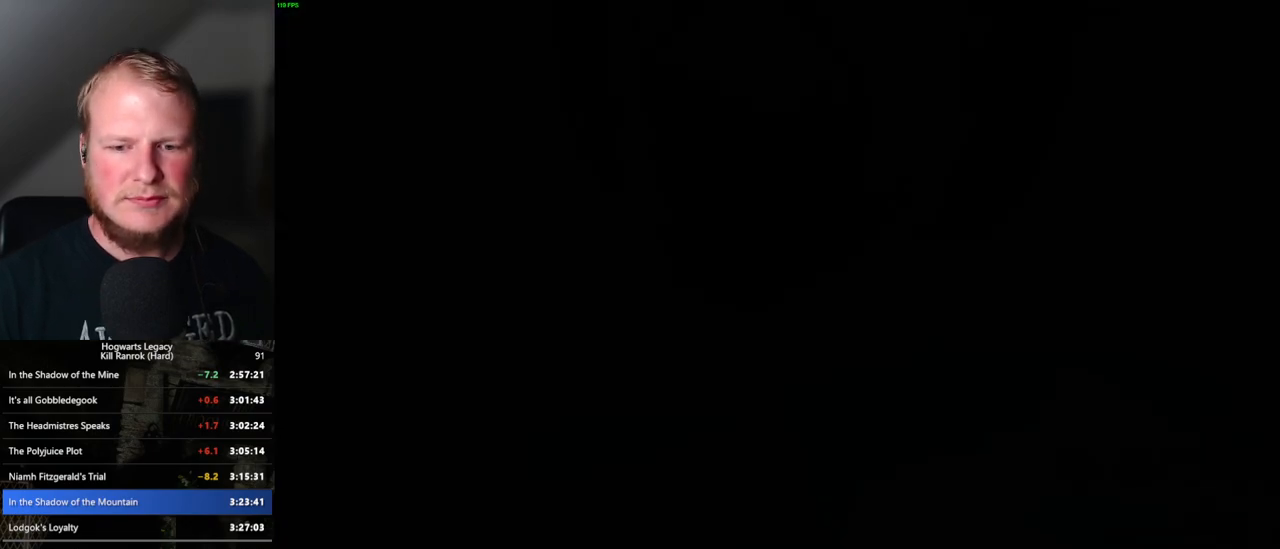
{"keys": ["q"], "mouse": [], "events": [[100, "q", "up"], [200, "q", "down"]]}
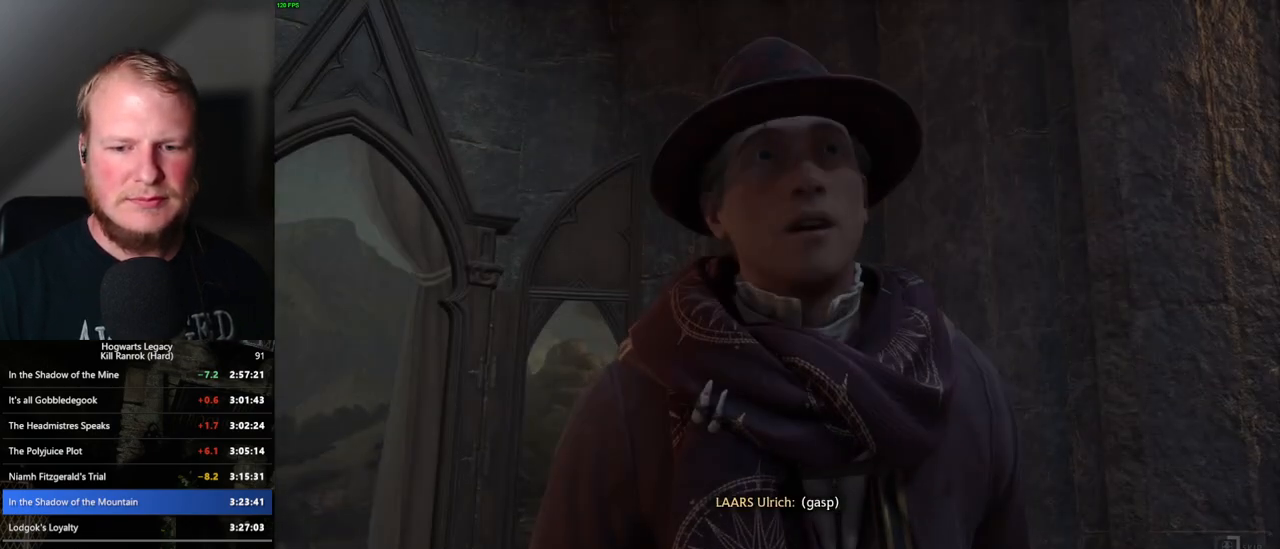
{"keys": ["q"], "mouse": [], "events": []}
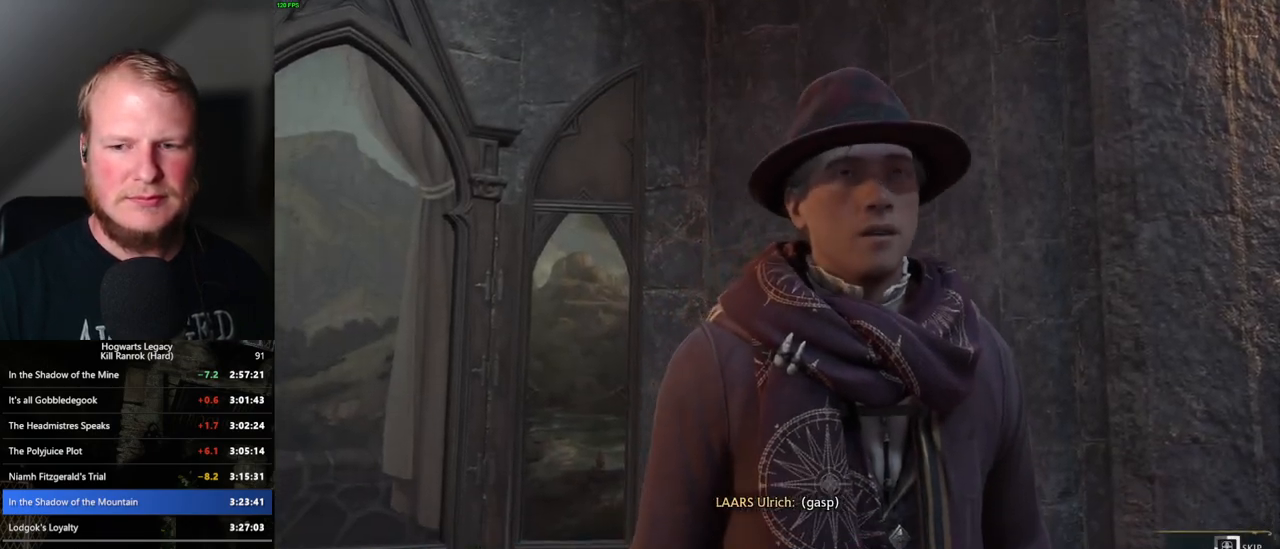
{"keys": ["q"], "mouse": [], "events": []}
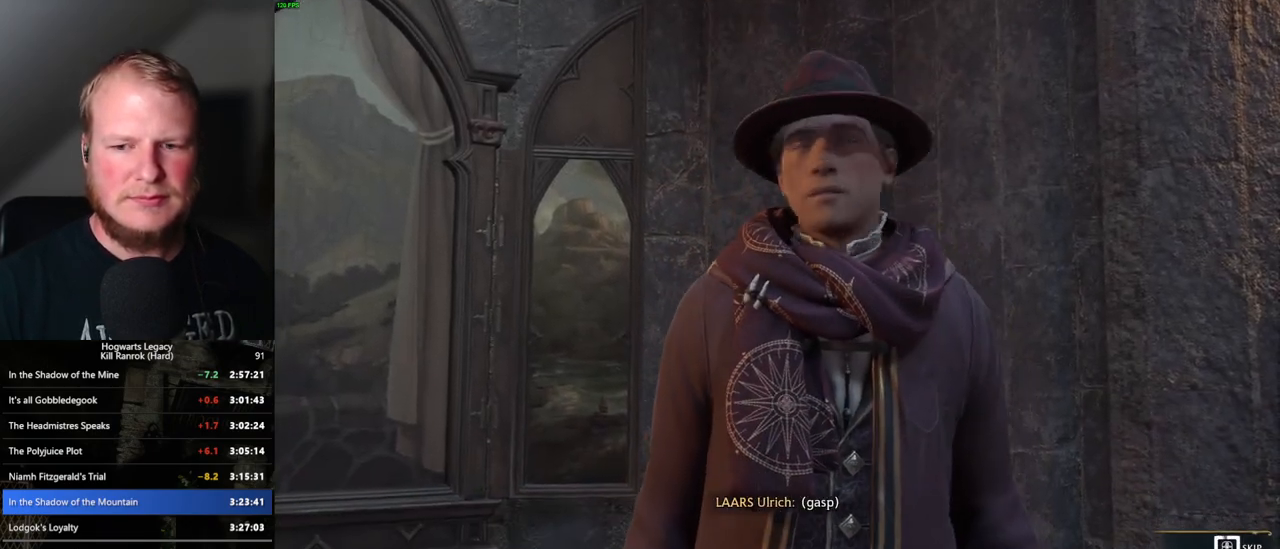
{"keys": ["q"], "mouse": [], "events": []}
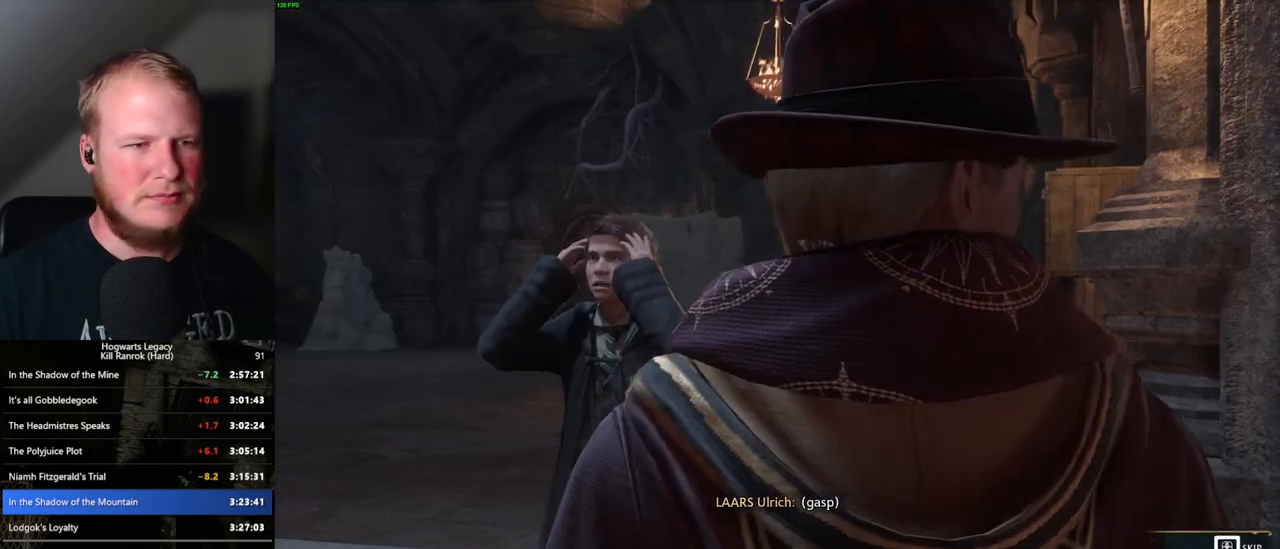
{"keys": ["q"], "mouse": [], "events": []}
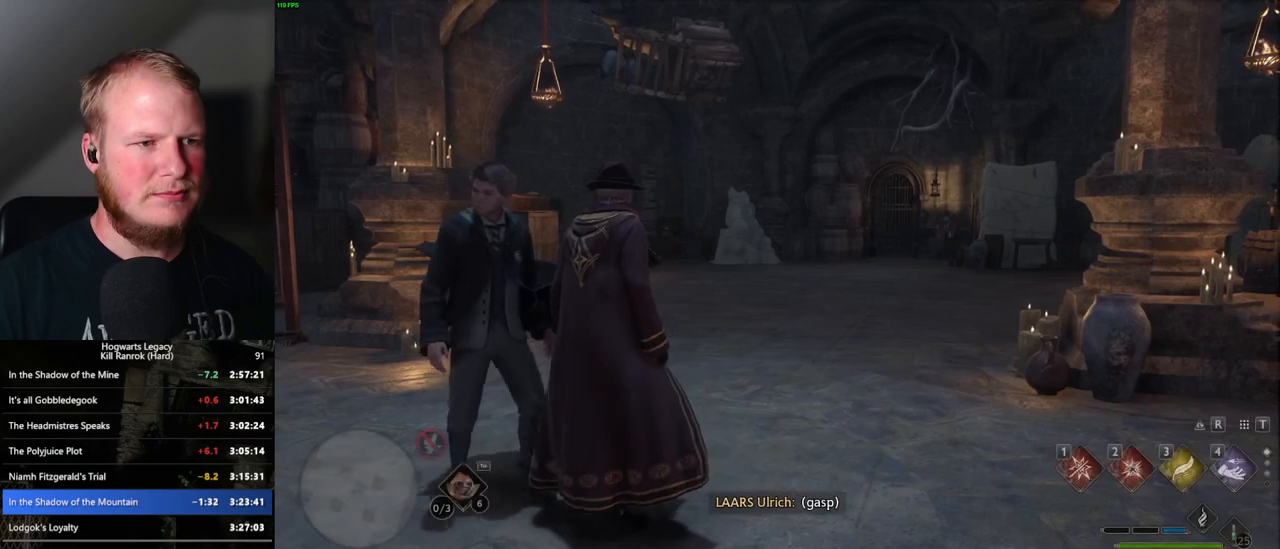
{"keys": [], "mouse": [], "events": [[33, "q", "up"]]}
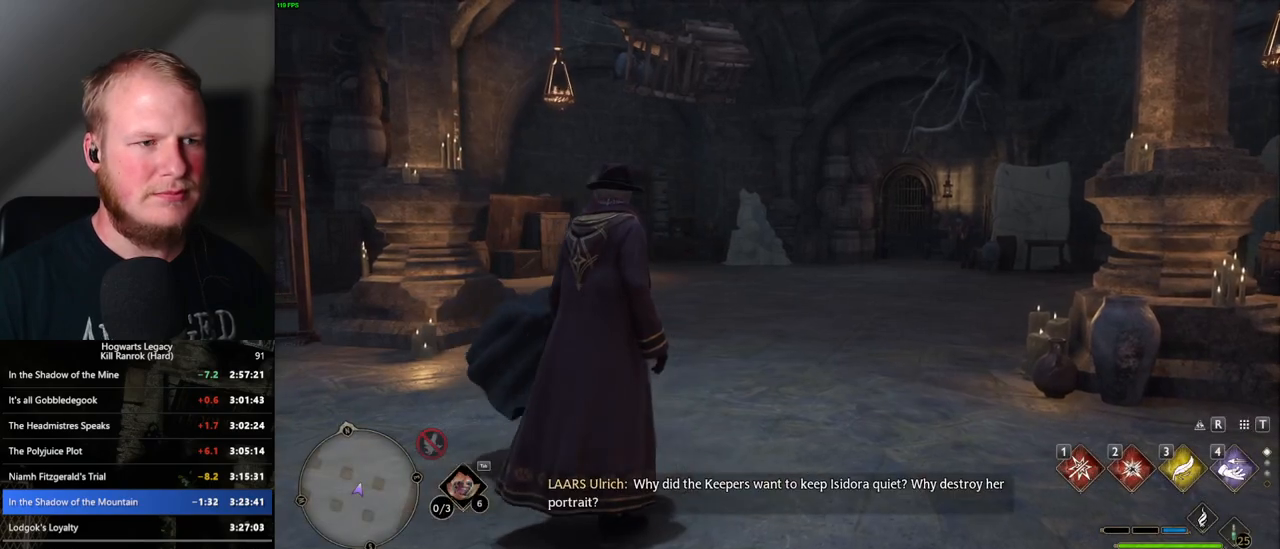
{"keys": [], "mouse": [], "events": []}
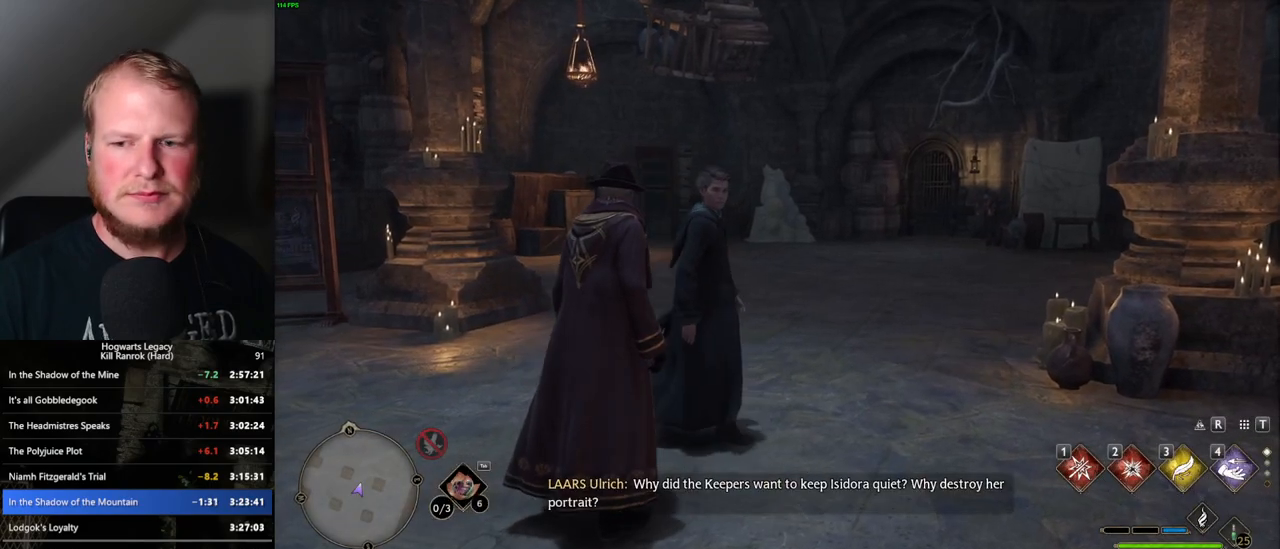
{"keys": [], "mouse": [], "events": []}
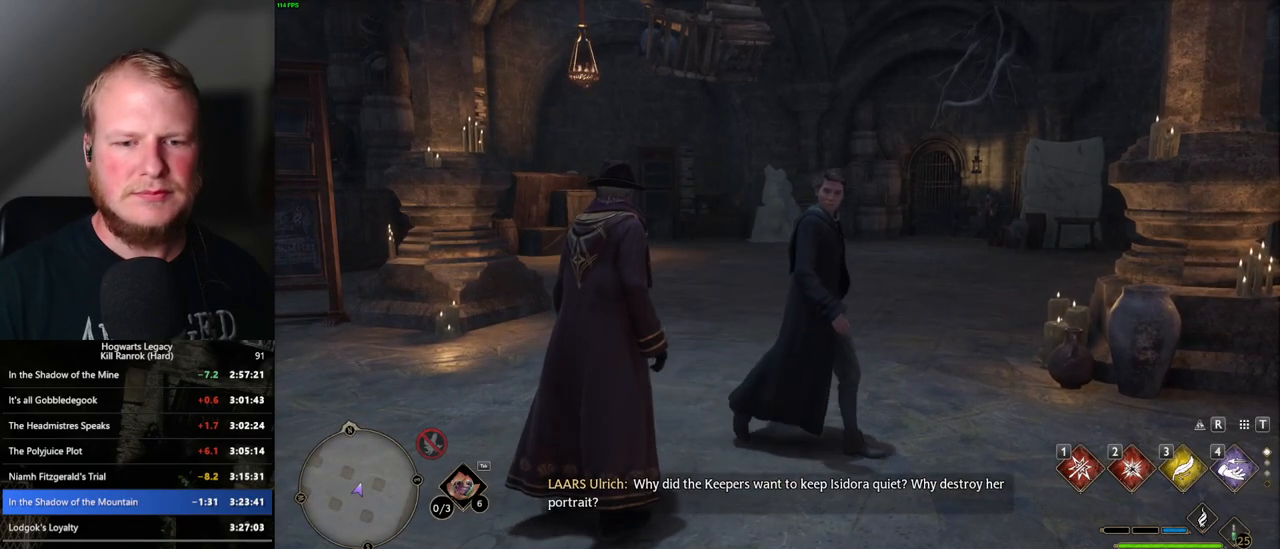
{"keys": [], "mouse": [], "events": []}
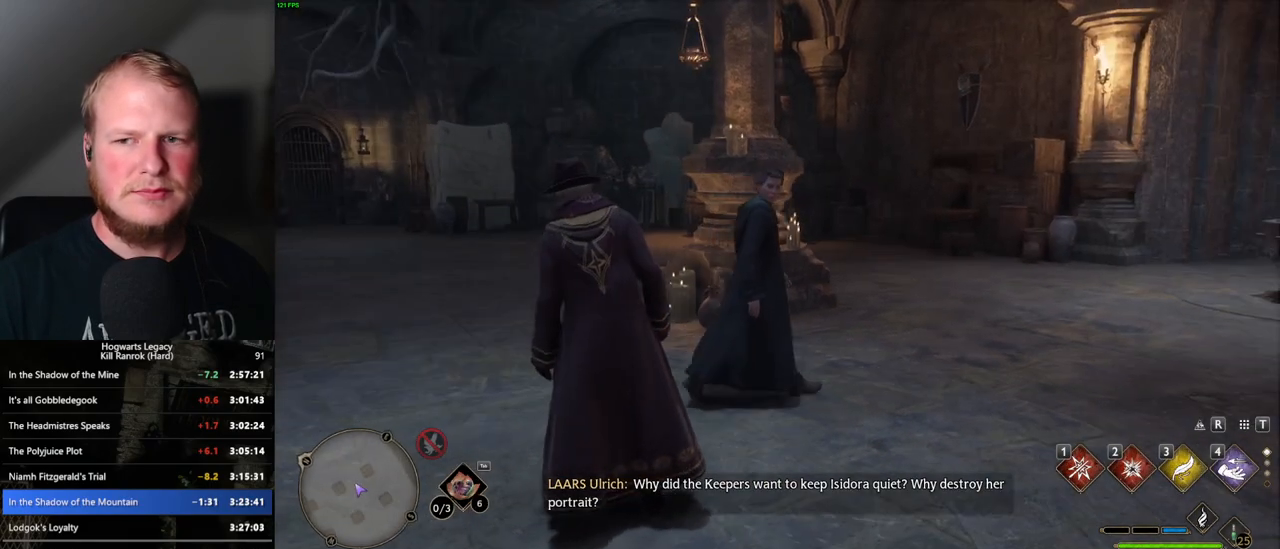
{"keys": ["d", "w"], "mouse": [], "events": [[167, "d", "down"], [183, "w", "down"]]}
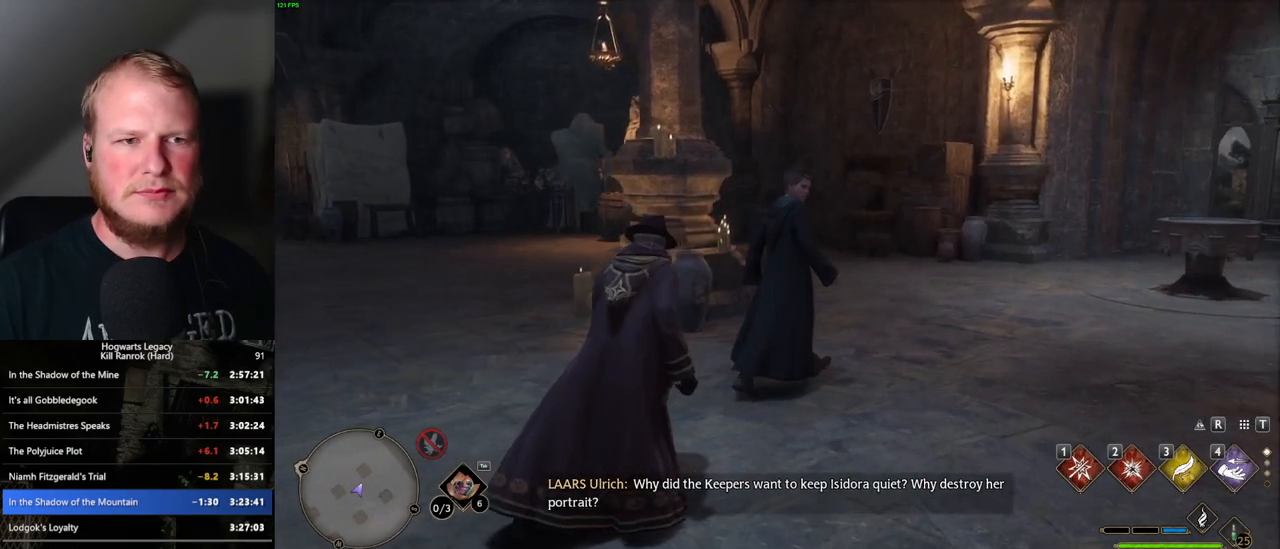
{"keys": [], "mouse": [], "events": [[167, "w", "up"], [183, "d", "up"]]}
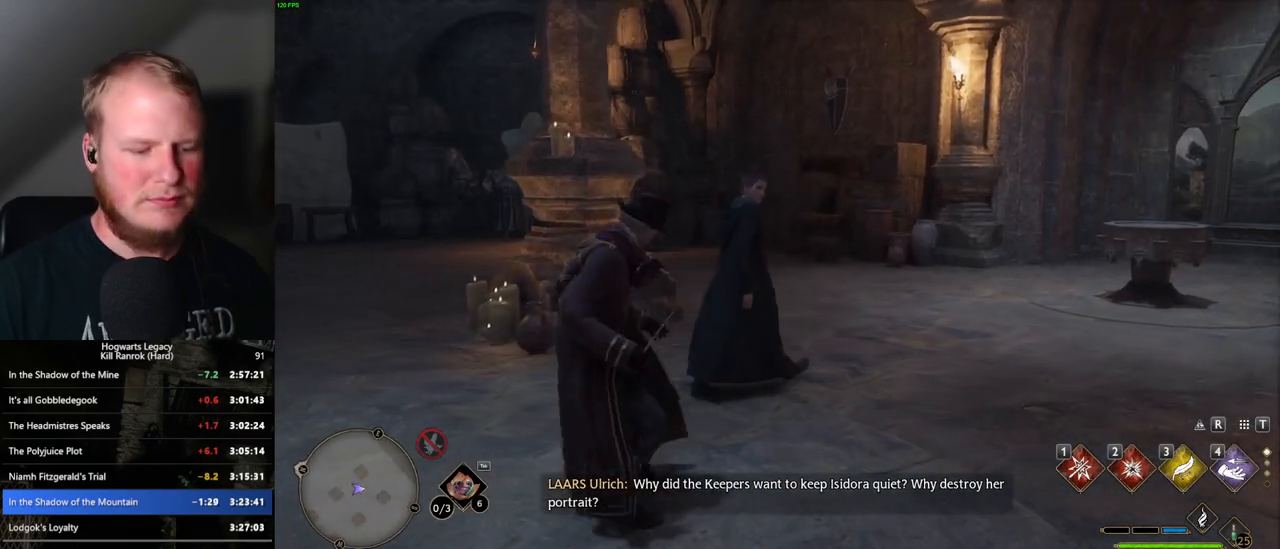
{"keys": [], "mouse": [], "events": [[317, "m", "down"], [433, "m", "up"]]}
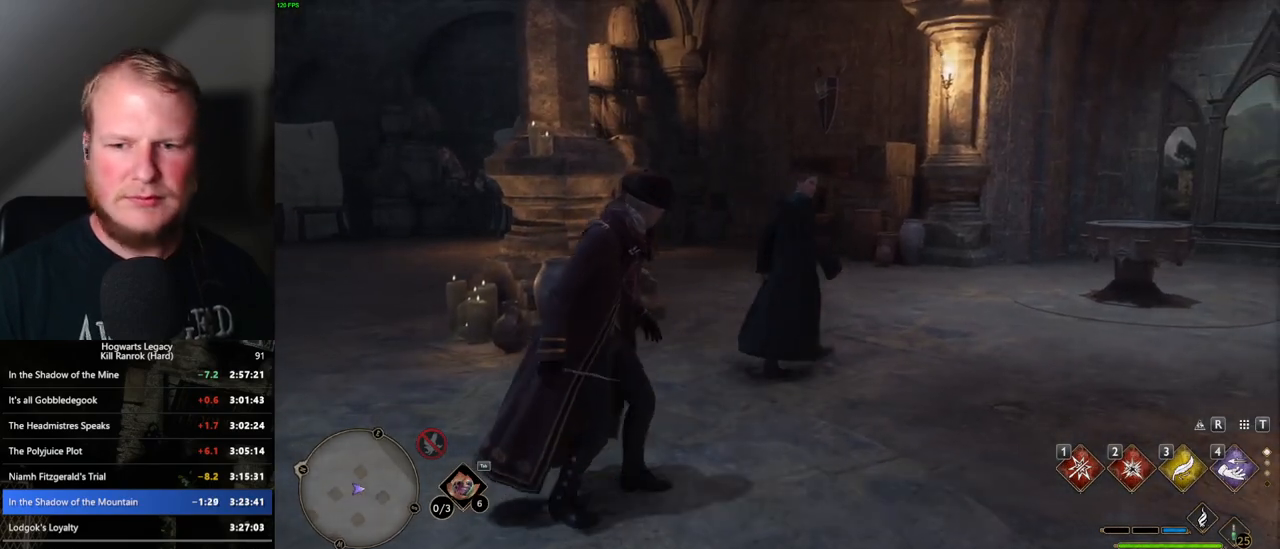
{"keys": [], "mouse": [], "events": []}
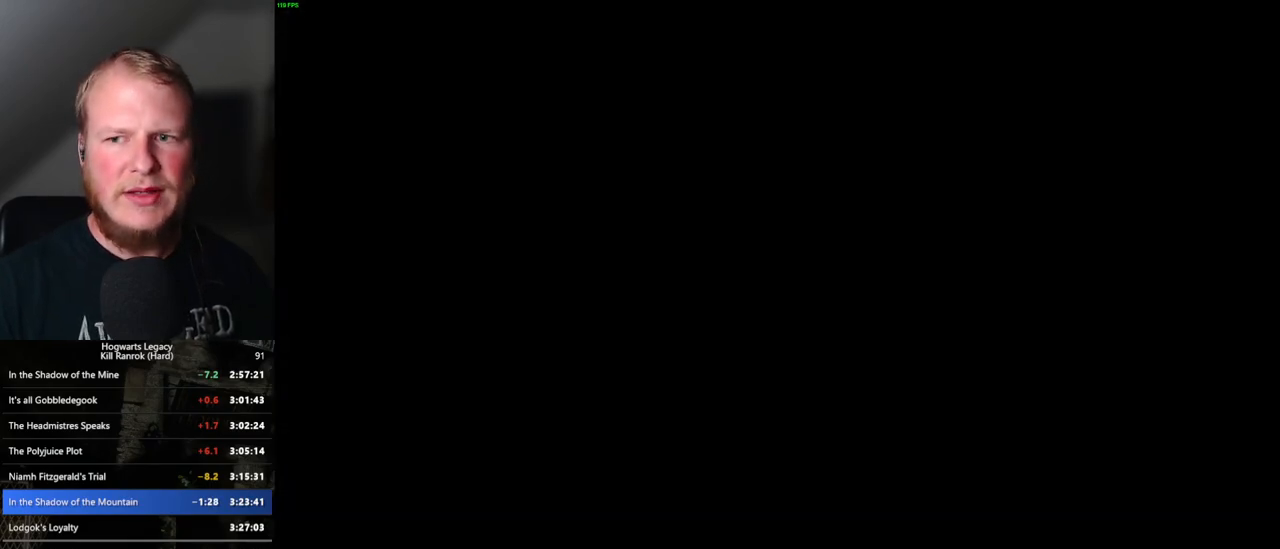
{"keys": [], "mouse": [], "events": []}
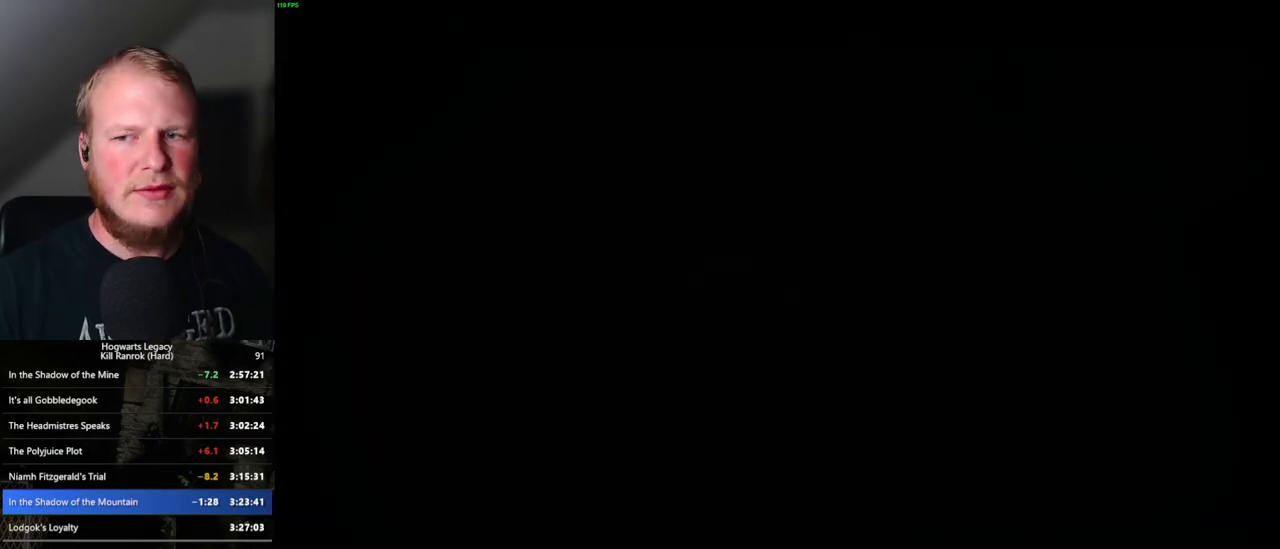
{"keys": [], "mouse": [], "events": [[317, "z", "down"], [450, "z", "up"]]}
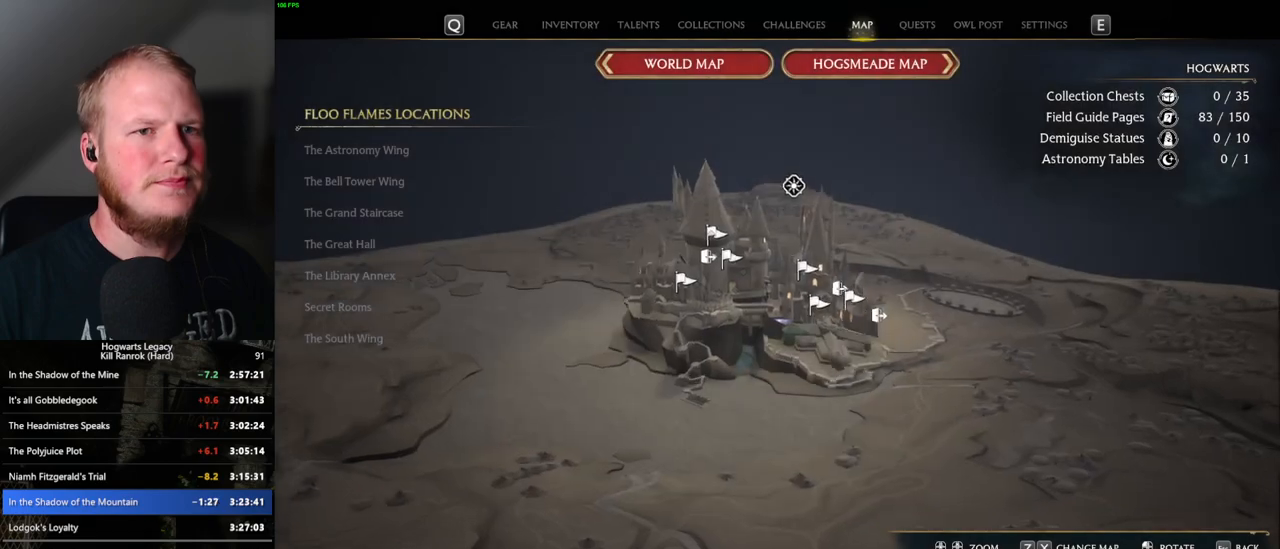
{"keys": [], "mouse": [], "events": [[283, "z", "down"], [383, "z", "up"]]}
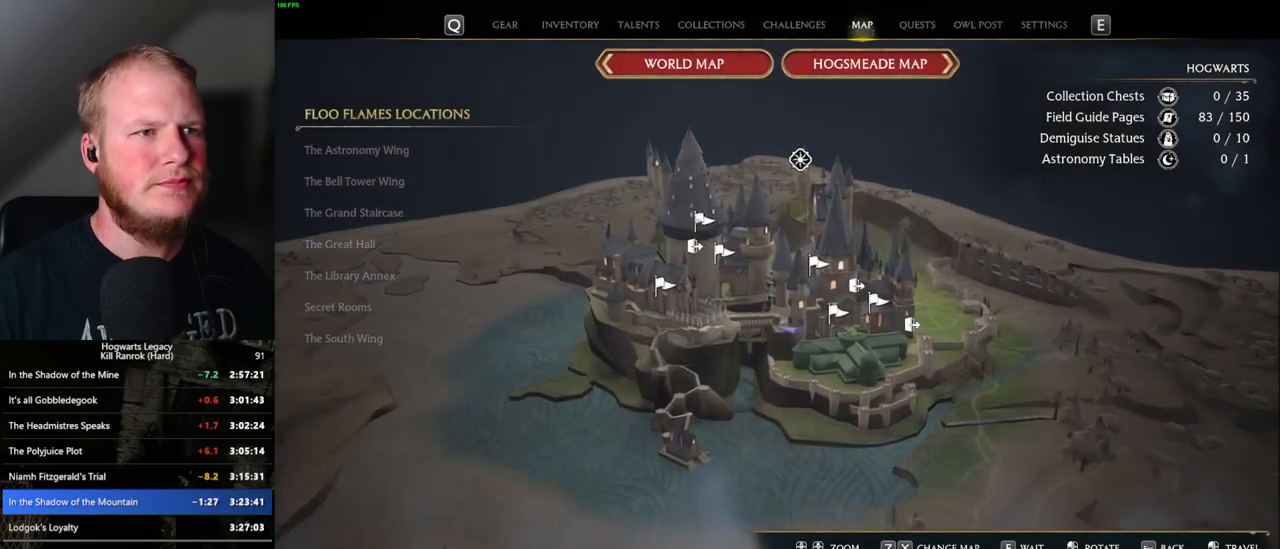
{"keys": [], "mouse": [], "events": [[183, "z", "down"], [300, "z", "up"]]}
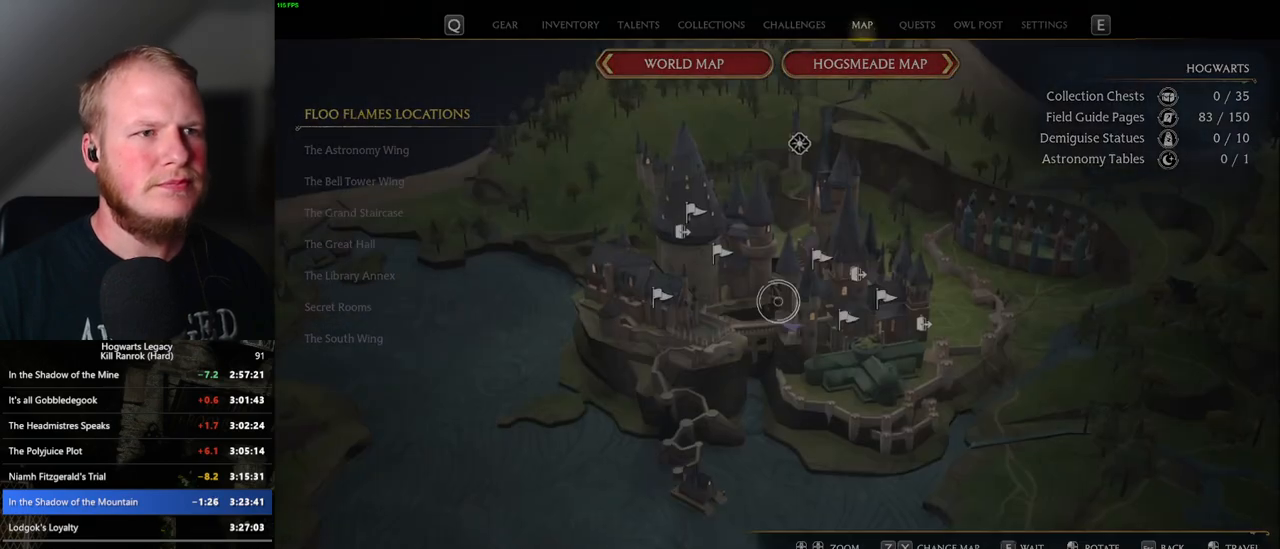
{"keys": [], "mouse": [], "events": []}
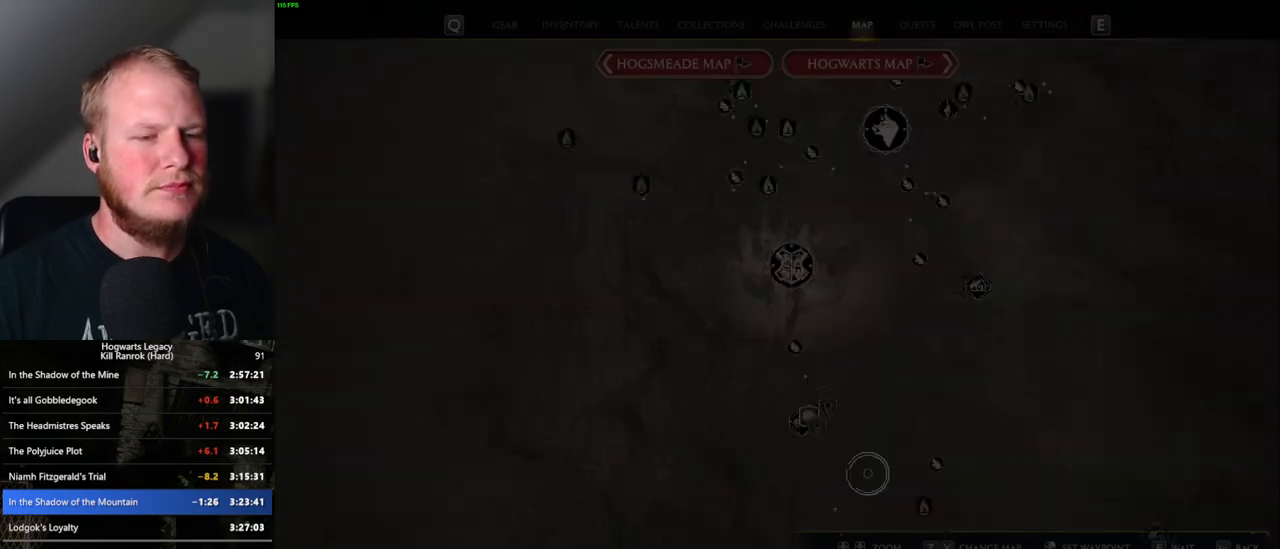
{"keys": [], "mouse": ["left"], "events": [[200, "mouse_left", "down"]]}
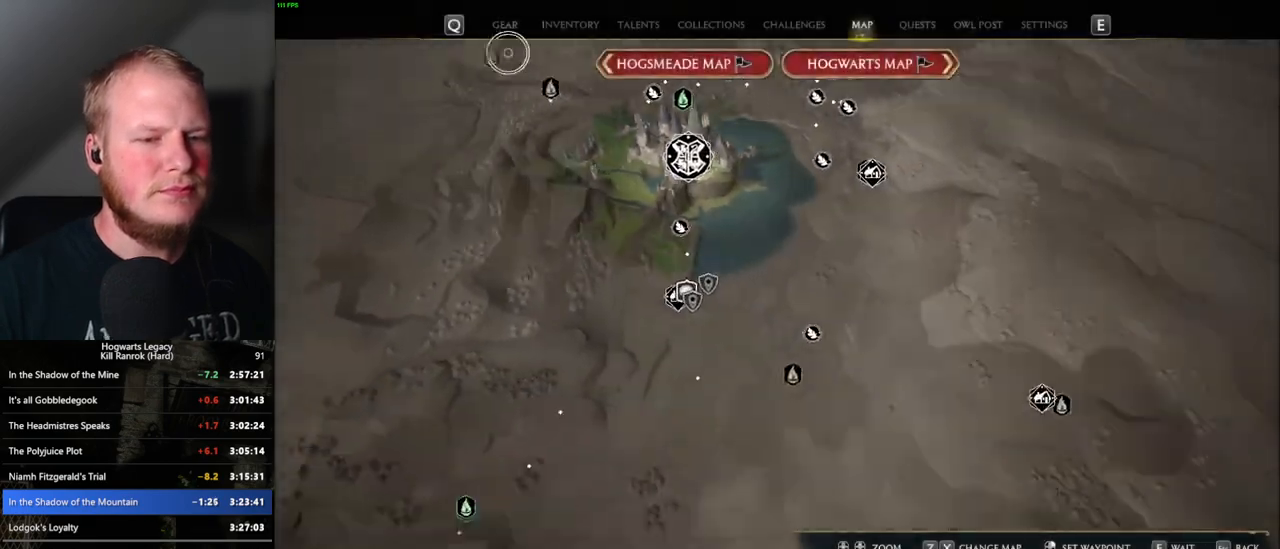
{"keys": [], "mouse": [], "events": [[33, "mouse_left", "up"]]}
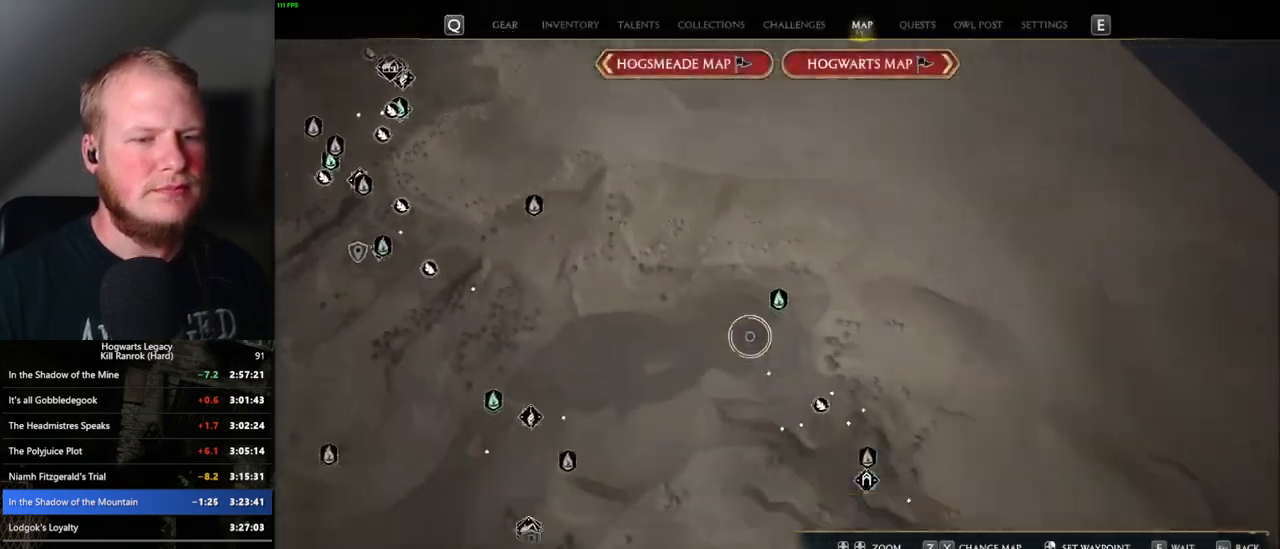
{"keys": [], "mouse": [], "events": [[150, "mouse_left", "down"], [350, "mouse_left", "up"]]}
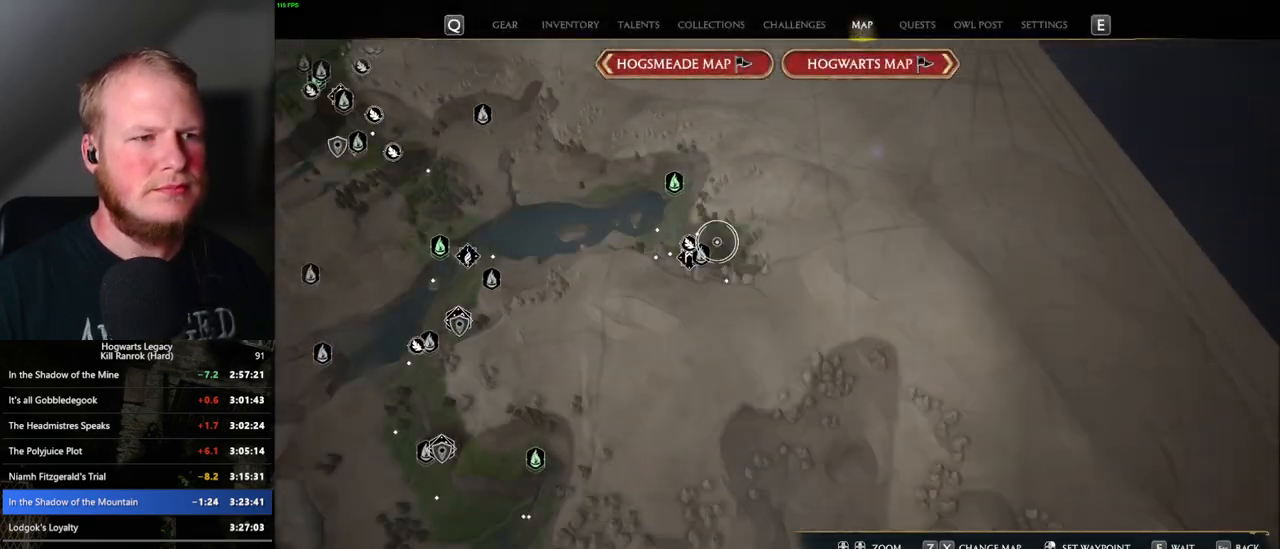
{"keys": [], "mouse": ["left"], "events": [[217, "mouse_left", "down"], [350, "mouse_left", "up"], [483, "mouse_left", "down"]]}
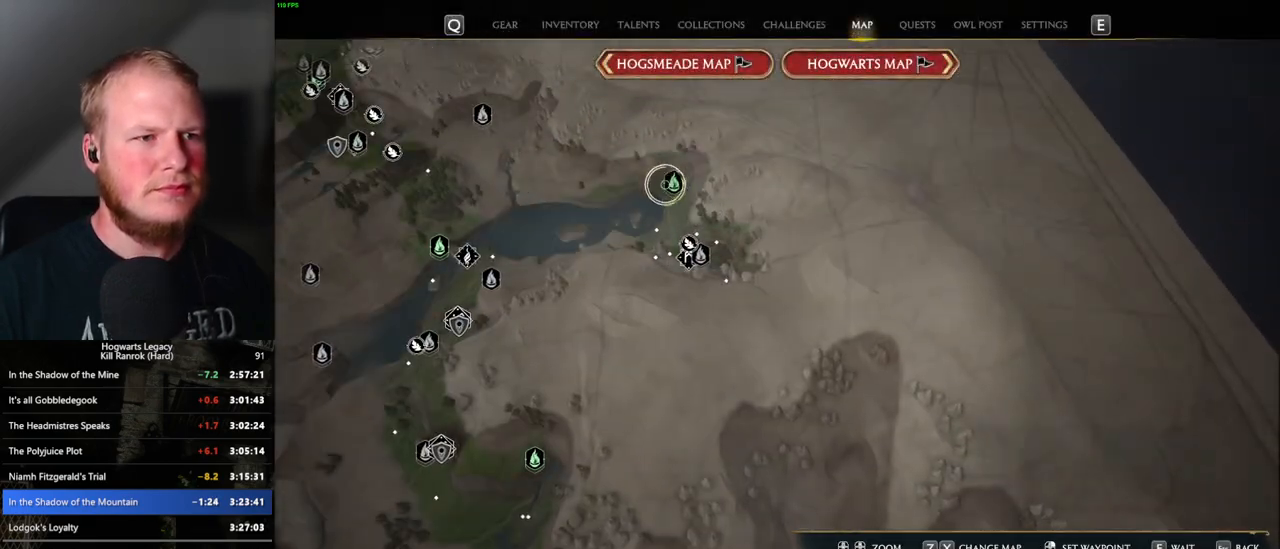
{"keys": [], "mouse": [], "events": [[133, "mouse_left", "up"]]}